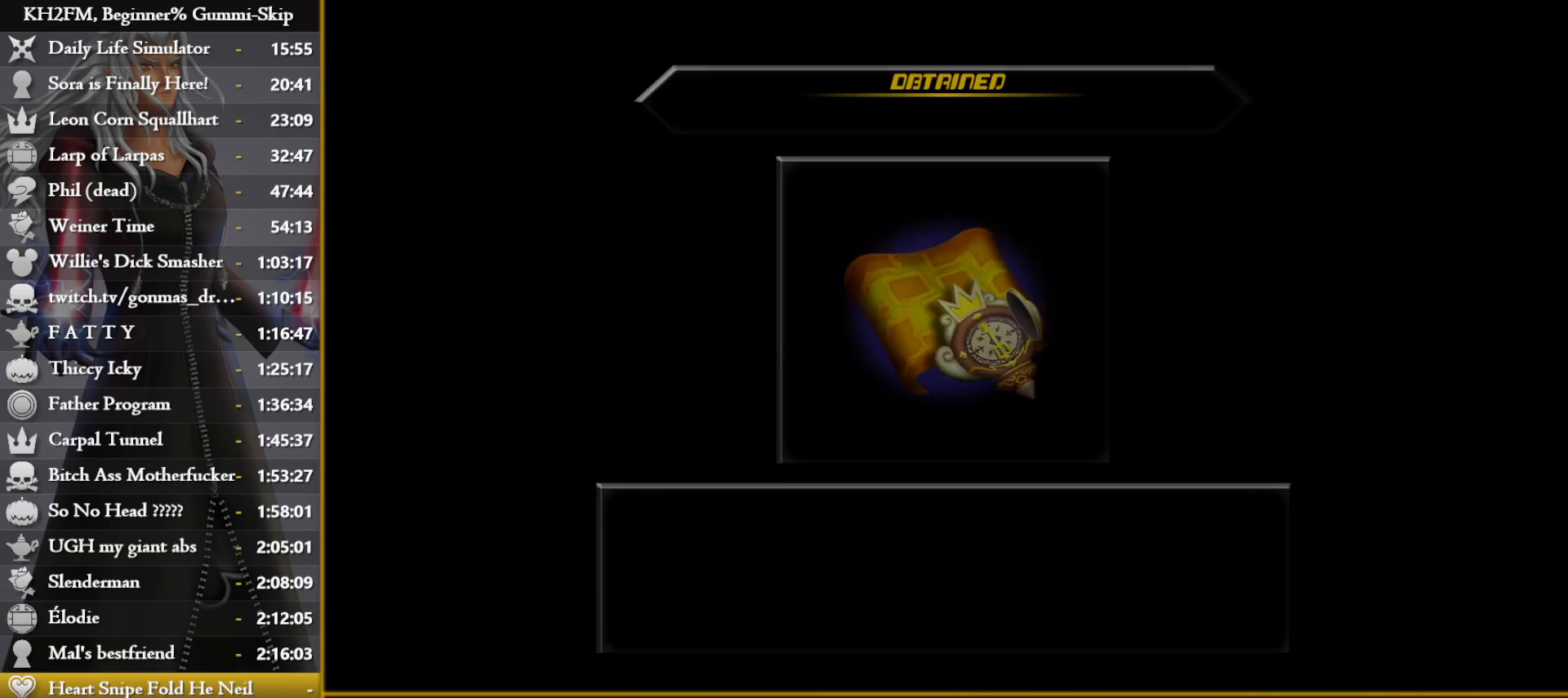
Gameplay with a controller (PlayStation layout); each line is a JSON object with the inputs held at the frame after it. "events" lists button and stick changes between this image and that frame as [ms after this image, input, new state], when the widget could be followed in between.
{"buttons": ["CROSS"], "left_stick": "up", "right_stick": "center", "events": [[33, "CROSS", "down"], [100, "CROSS", "up"], [167, "CROSS", "down"], [250, "CROSS", "up"], [317, "CROSS", "down"], [400, "CROSS", "up"], [467, "CROSS", "down"]]}
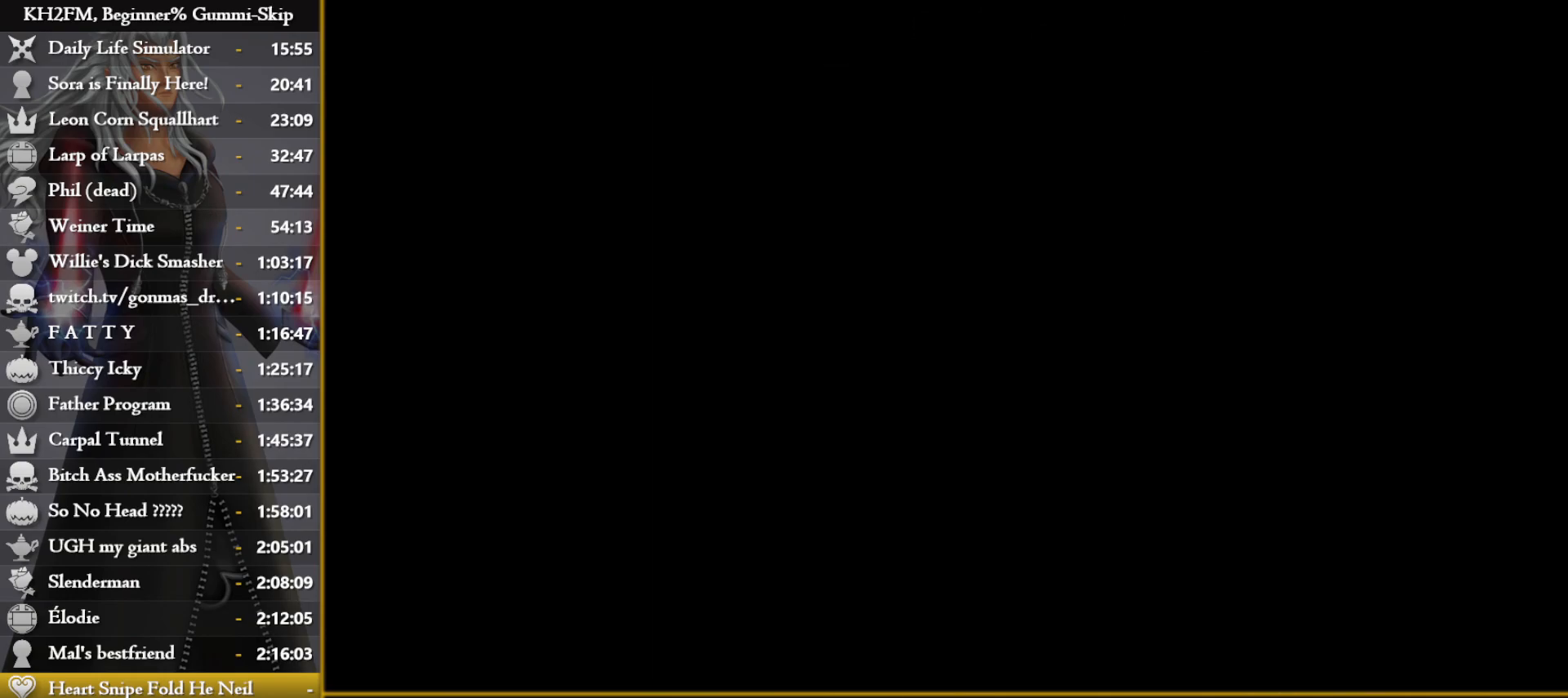
{"buttons": [], "left_stick": "up", "right_stick": "center", "events": [[50, "CROSS", "up"], [367, "right_stick", "left"], [433, "right_stick", "center"]]}
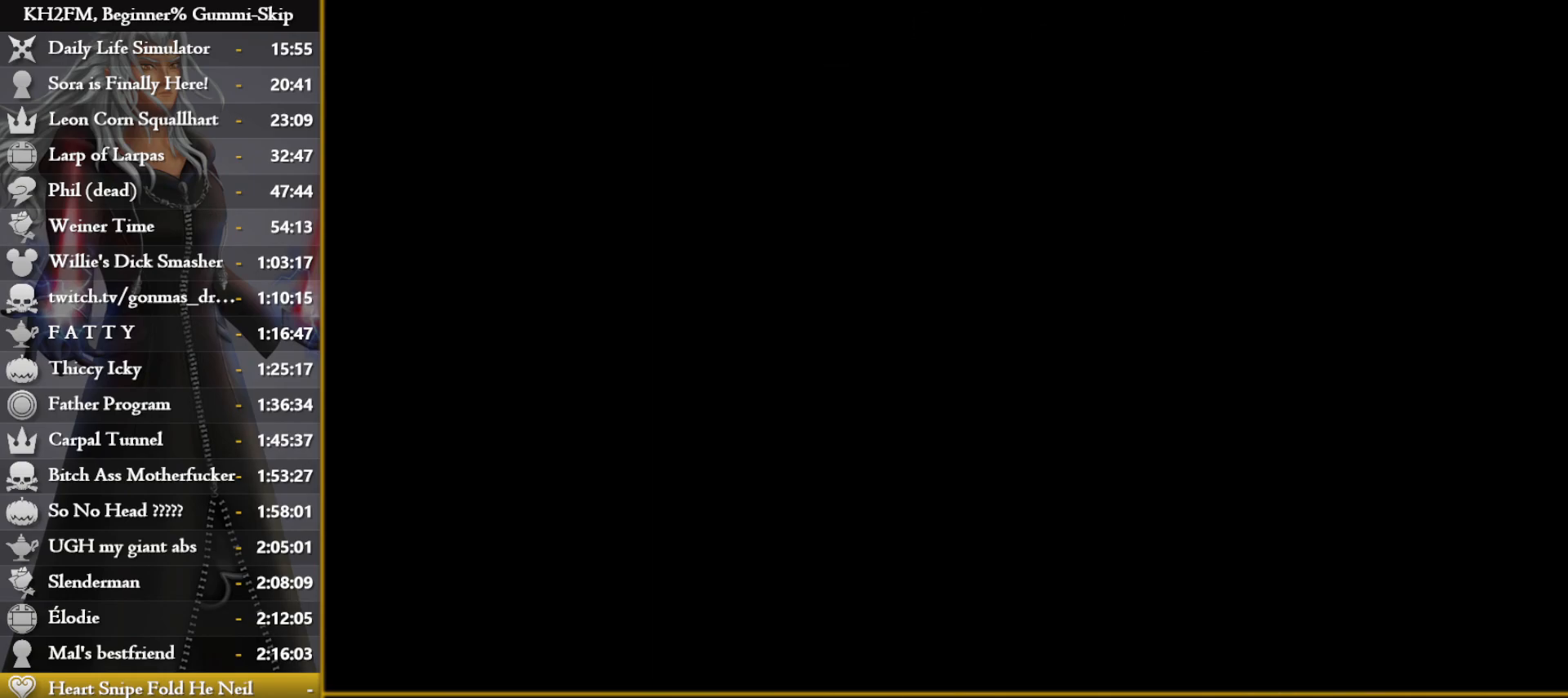
{"buttons": [], "left_stick": "up", "right_stick": "down-right", "events": [[383, "right_stick", "down-right"]]}
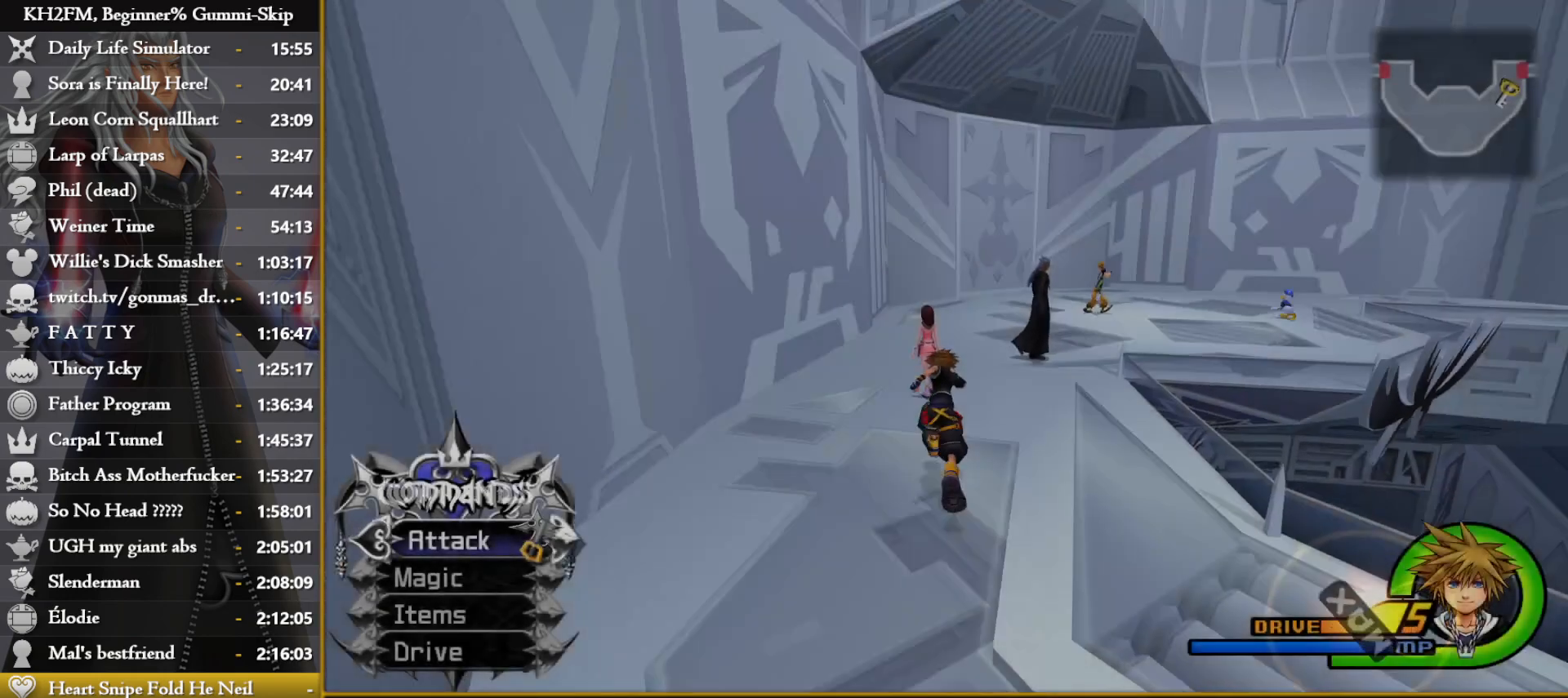
{"buttons": [], "left_stick": "up", "right_stick": "center", "events": [[200, "right_stick", "left"], [267, "right_stick", "center"], [283, "SQUARE", "down"], [367, "SQUARE", "up"]]}
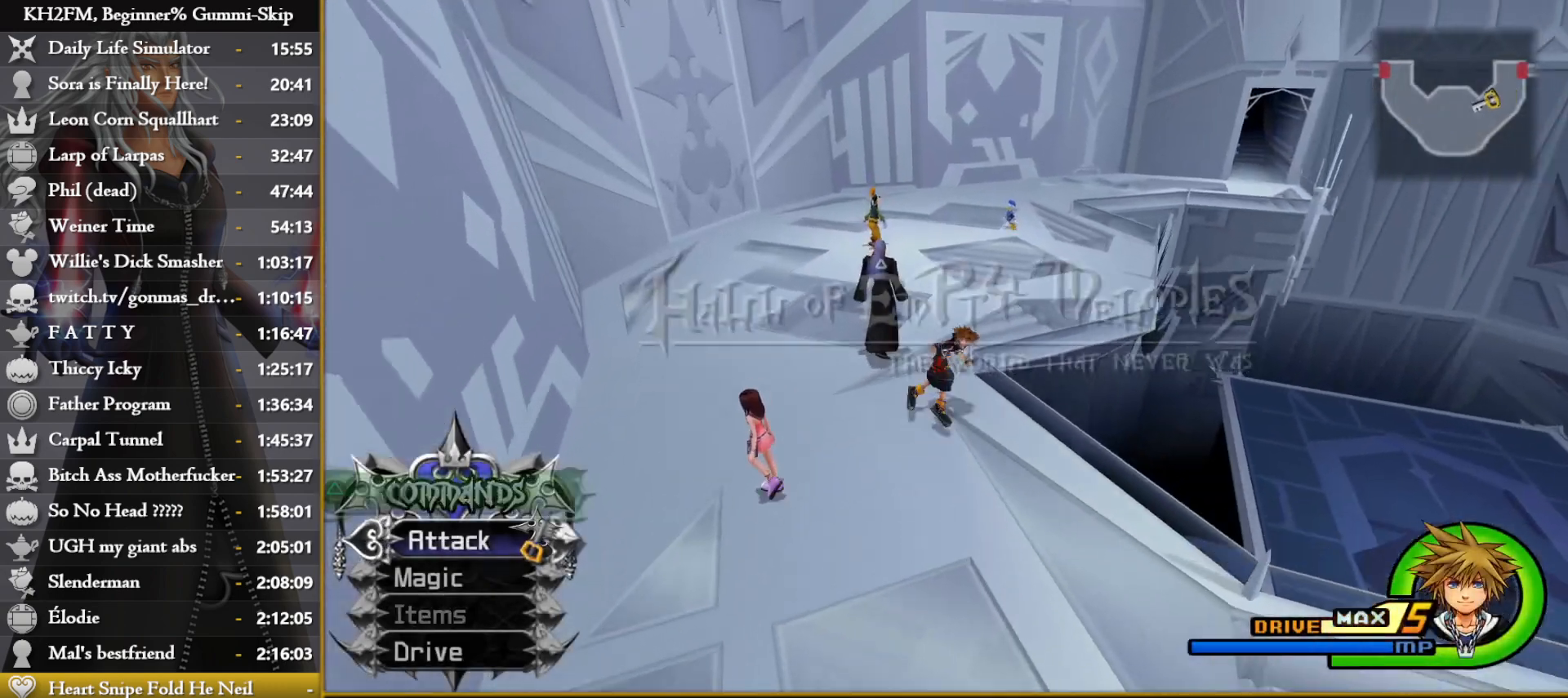
{"buttons": ["SQUARE"], "left_stick": "up", "right_stick": "center", "events": [[83, "right_stick", "down-right"], [233, "right_stick", "center"], [367, "SQUARE", "down"], [417, "SQUARE", "up"], [500, "SQUARE", "down"]]}
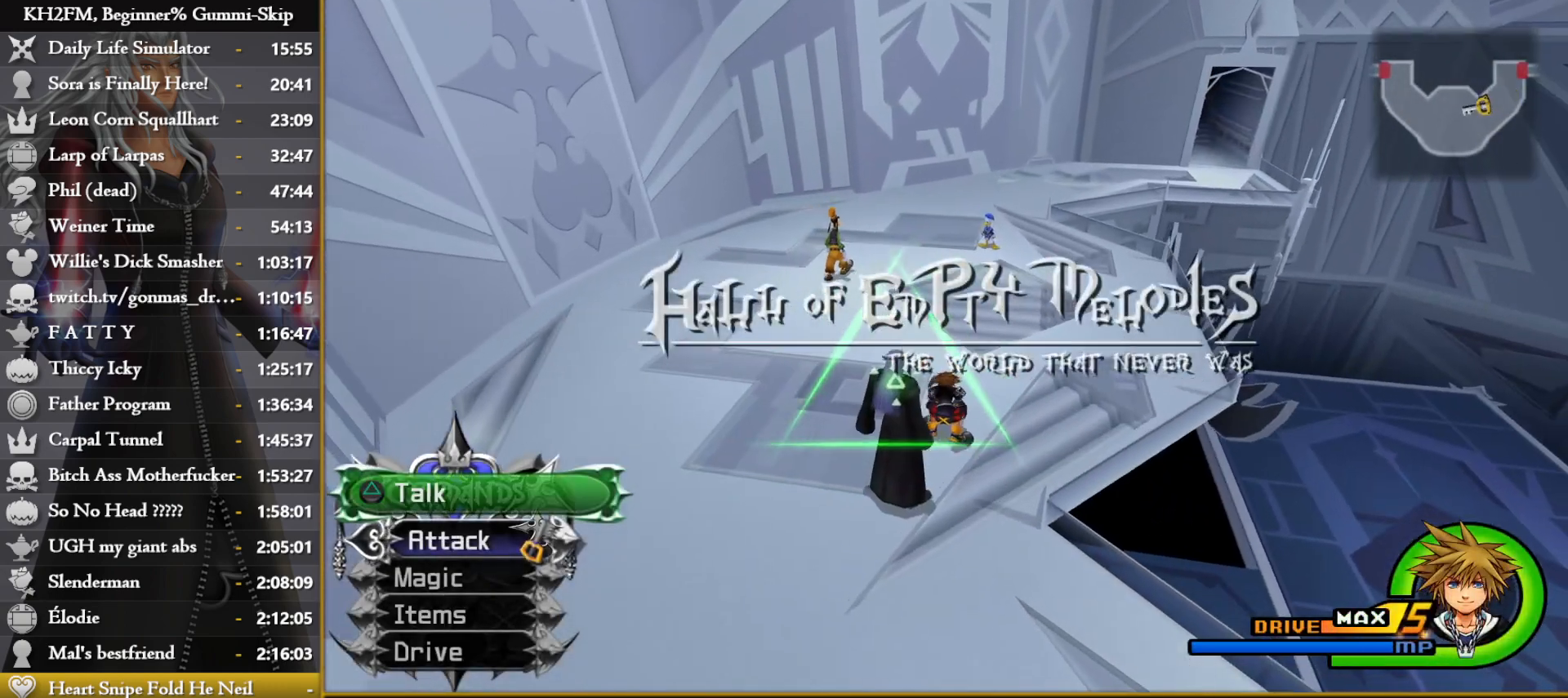
{"buttons": [], "left_stick": "up", "right_stick": "down-right", "events": [[67, "SQUARE", "up"], [133, "SQUARE", "down"], [217, "SQUARE", "up"], [417, "right_stick", "down-right"]]}
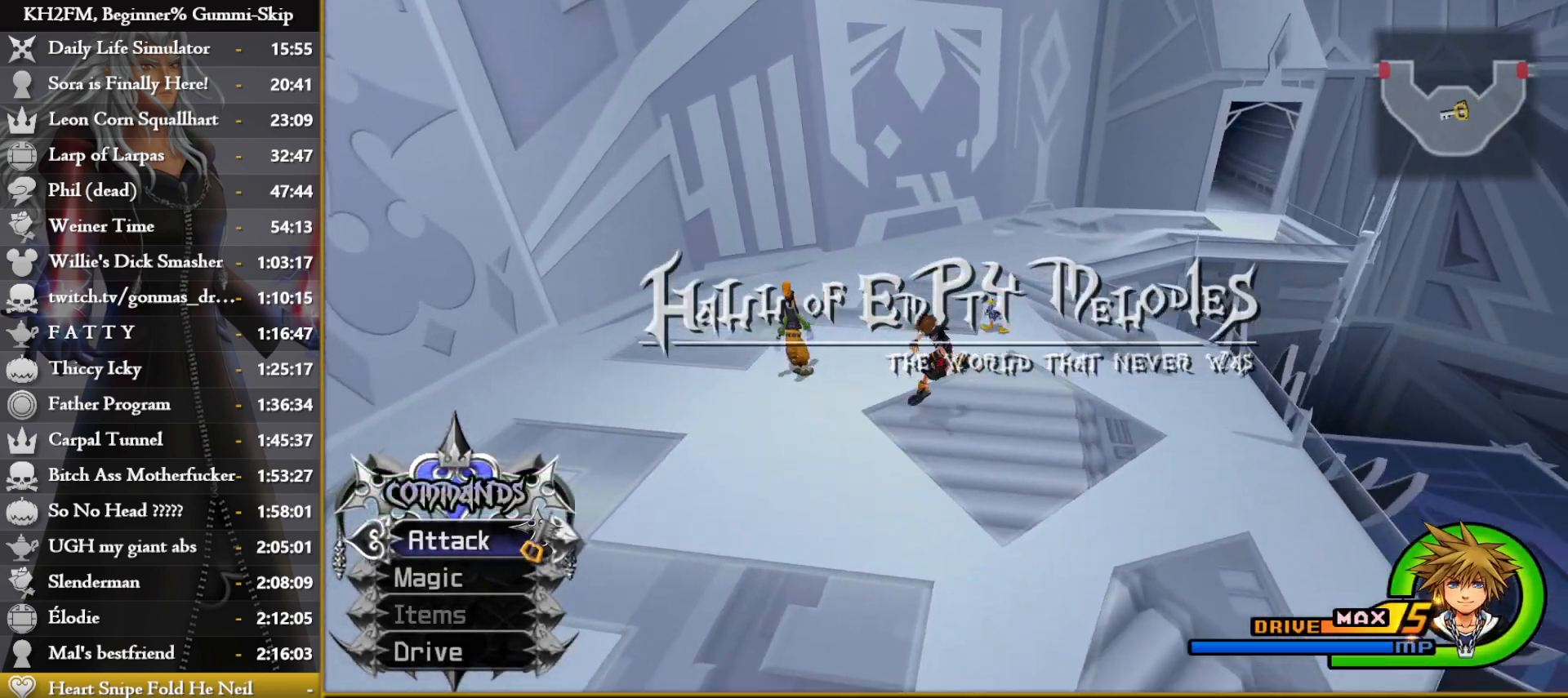
{"buttons": [], "left_stick": "up", "right_stick": "center", "events": [[183, "right_stick", "center"], [267, "SQUARE", "down"], [333, "SQUARE", "up"], [400, "SQUARE", "down"], [467, "SQUARE", "up"]]}
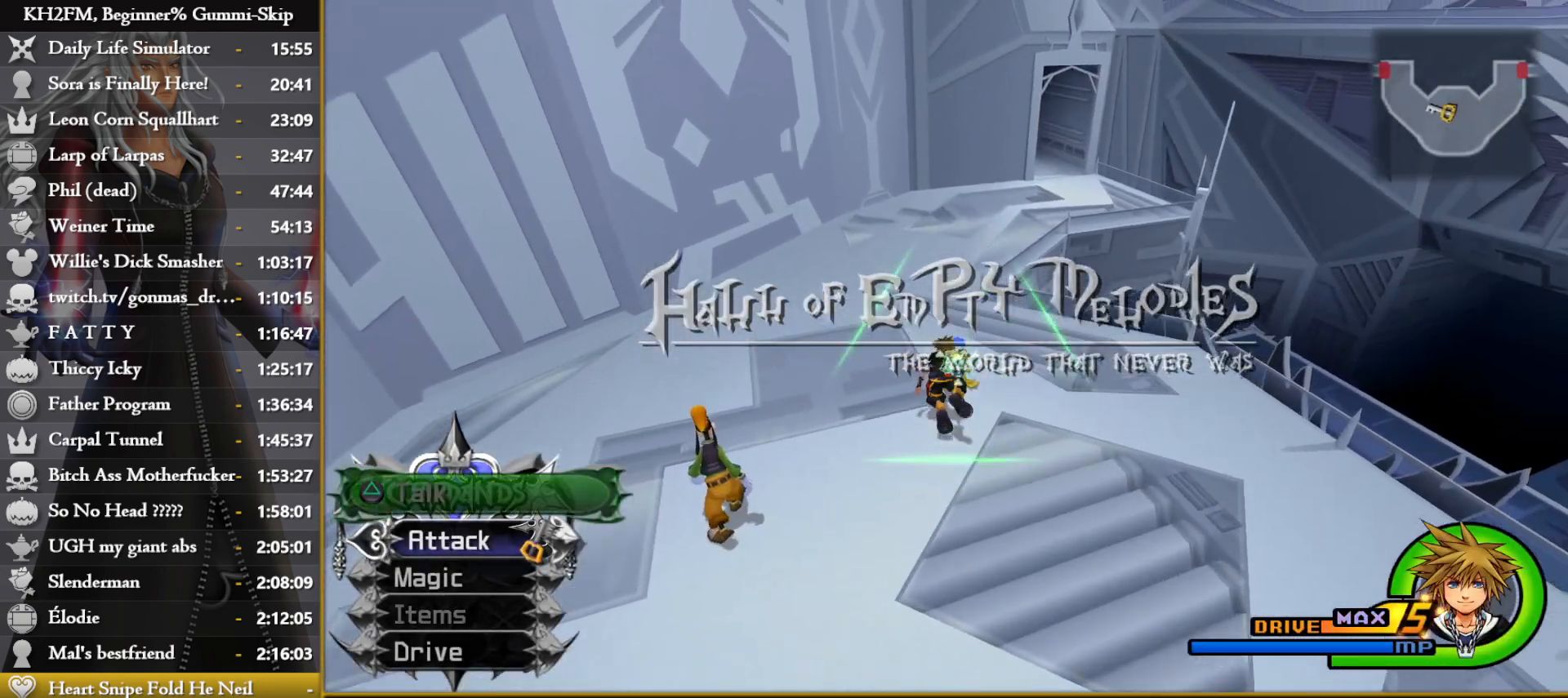
{"buttons": [], "left_stick": "up", "right_stick": "down-right", "events": [[67, "SQUARE", "down"], [117, "SQUARE", "up"], [267, "right_stick", "down-right"]]}
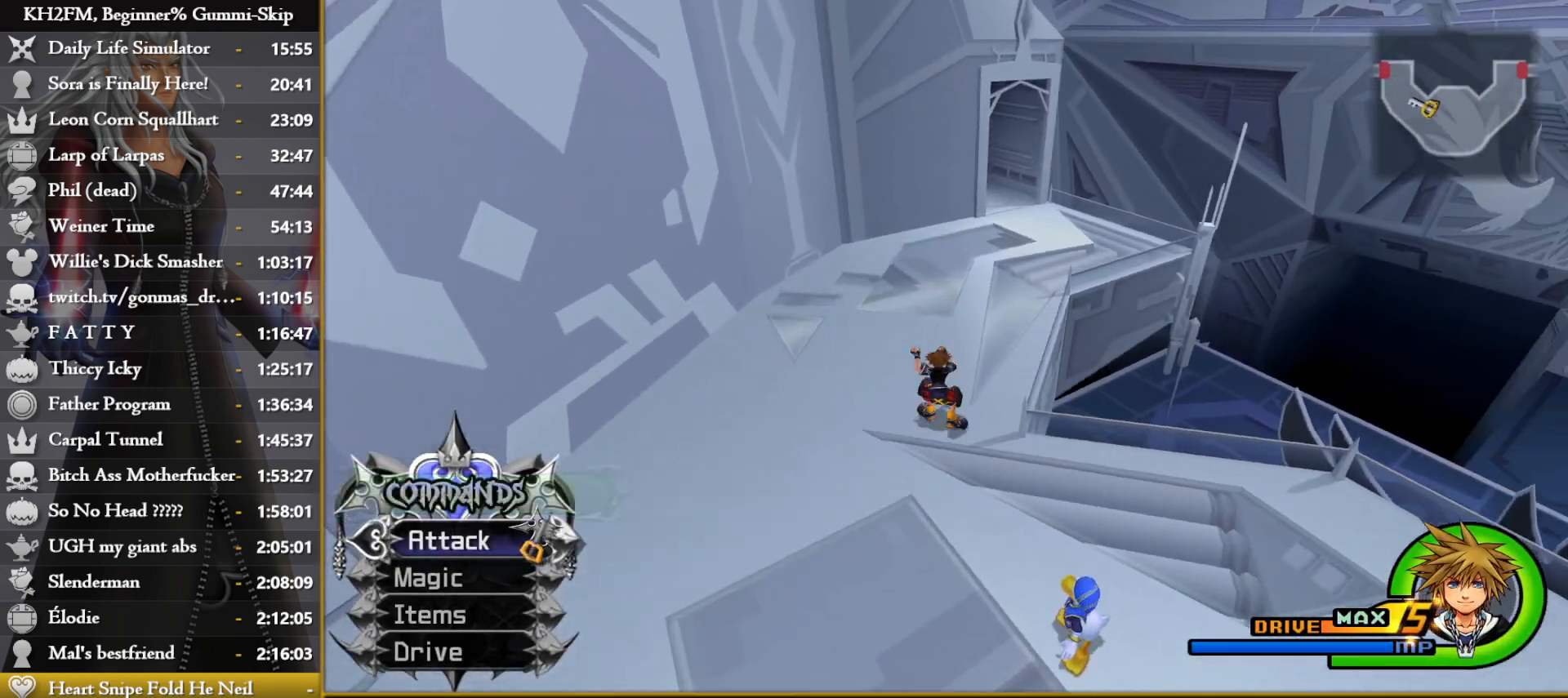
{"buttons": [], "left_stick": "up", "right_stick": "left", "events": [[17, "right_stick", "center"], [83, "SQUARE", "down"], [167, "SQUARE", "up"], [233, "SQUARE", "down"], [300, "SQUARE", "up"], [450, "right_stick", "left"]]}
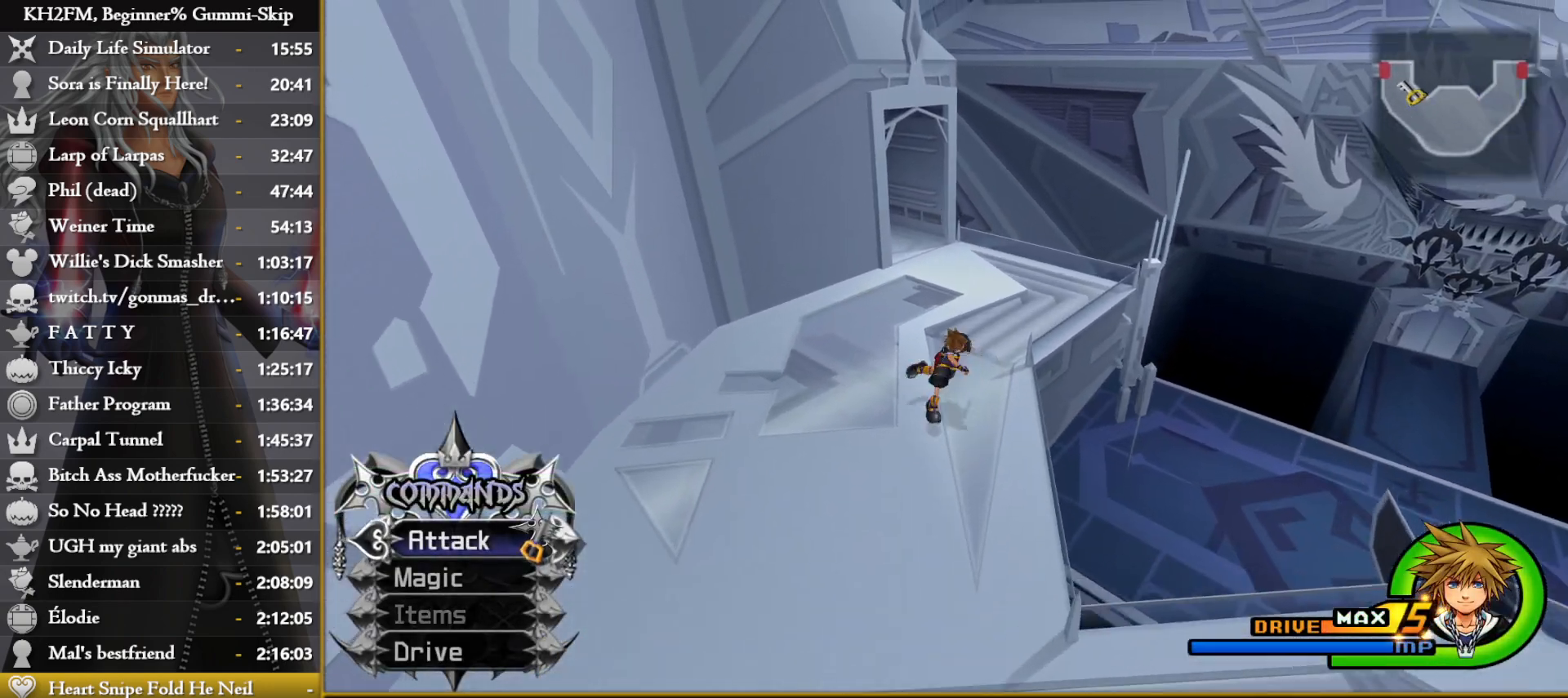
{"buttons": [], "left_stick": "up", "right_stick": "center", "events": [[50, "right_stick", "center"], [183, "right_stick", "left"], [283, "right_stick", "center"], [383, "SQUARE", "down"], [450, "SQUARE", "up"]]}
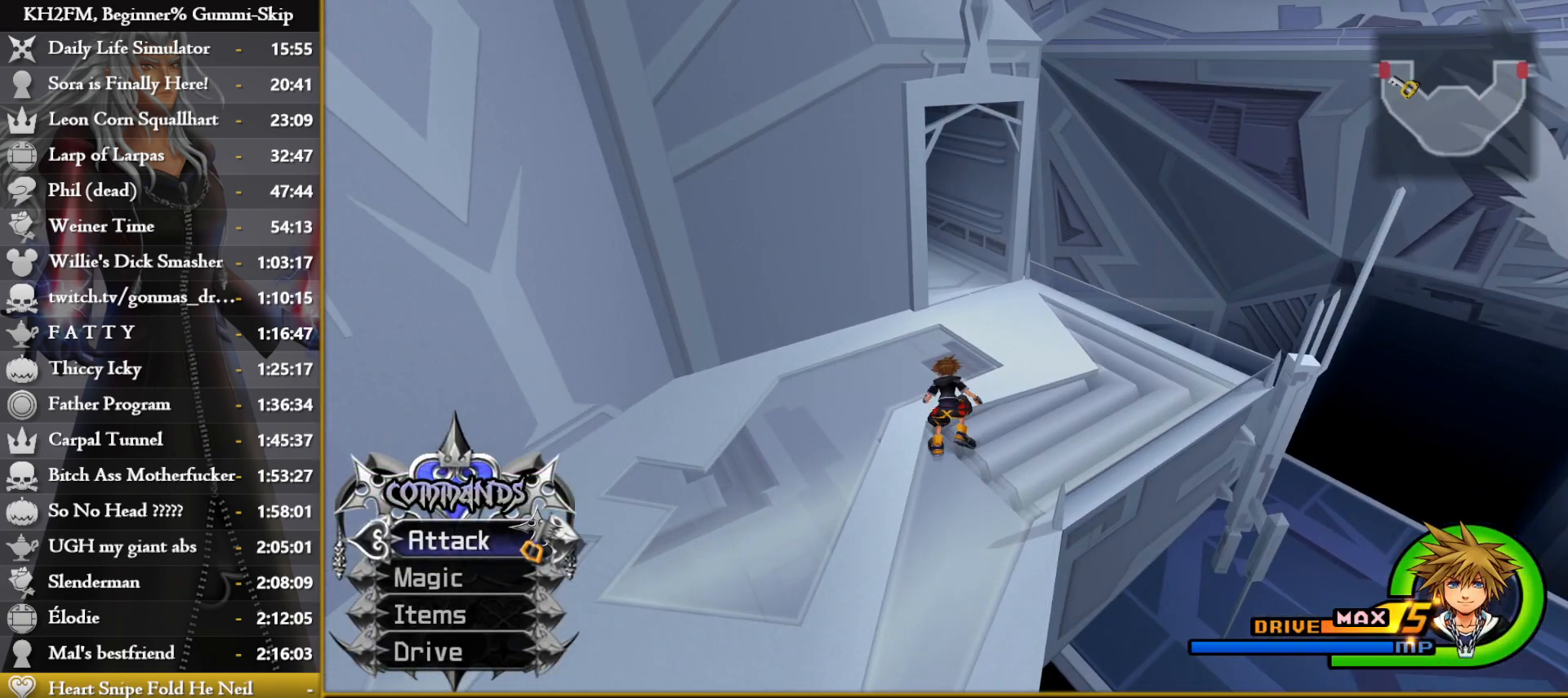
{"buttons": [], "left_stick": "up", "right_stick": "left", "events": [[33, "SQUARE", "down"], [100, "SQUARE", "up"], [200, "right_stick", "left"], [367, "right_stick", "center"], [467, "right_stick", "left"]]}
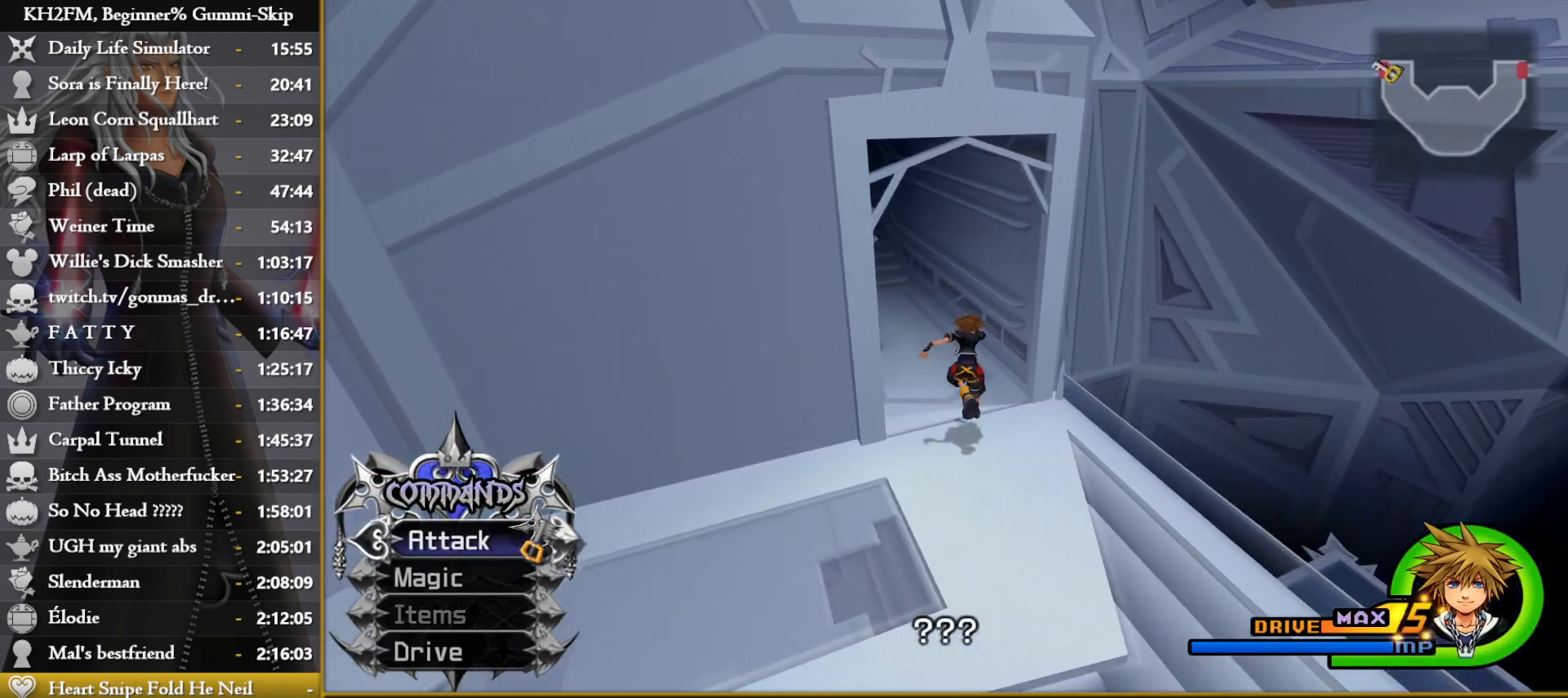
{"buttons": [], "left_stick": "up", "right_stick": "center", "events": [[117, "right_stick", "center"], [200, "right_stick", "left"], [350, "right_stick", "center"]]}
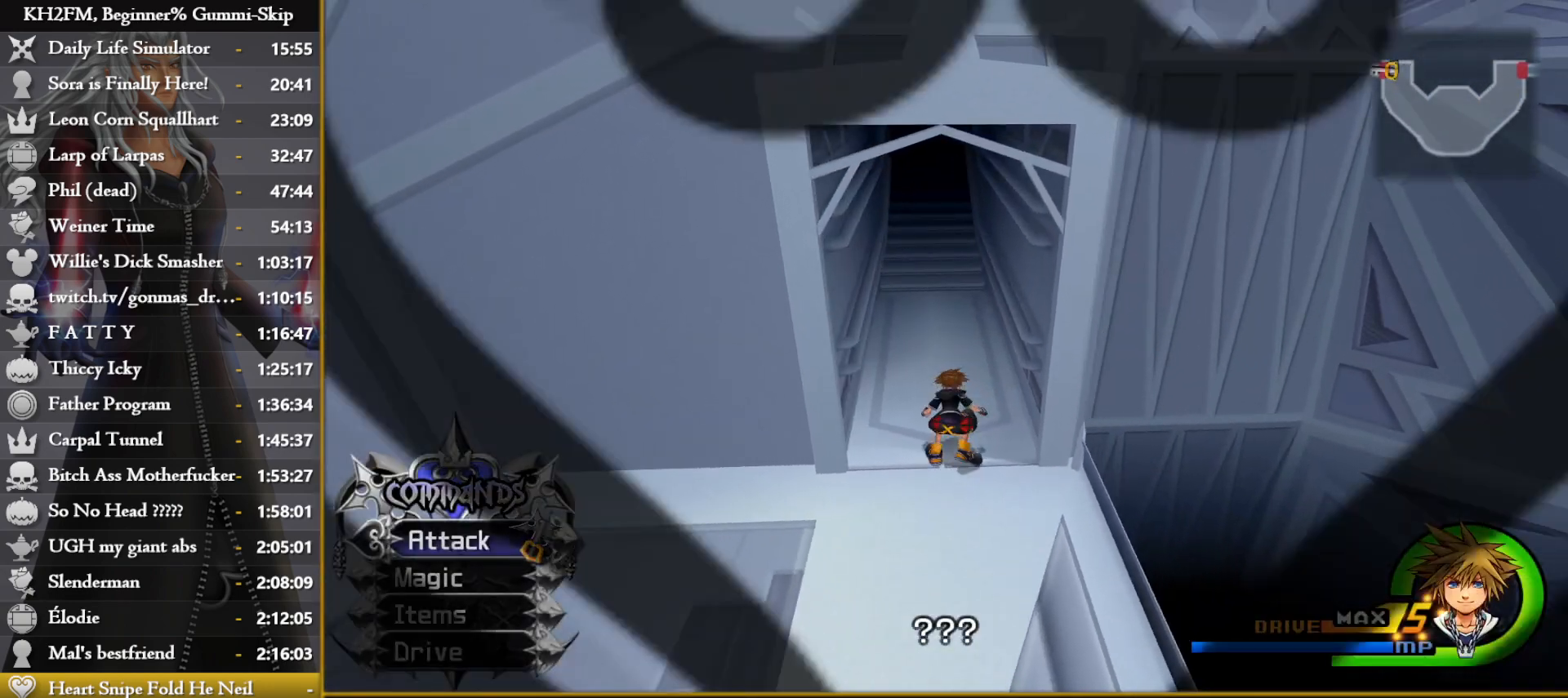
{"buttons": [], "left_stick": "center", "right_stick": "center", "events": [[283, "left_stick", "center"]]}
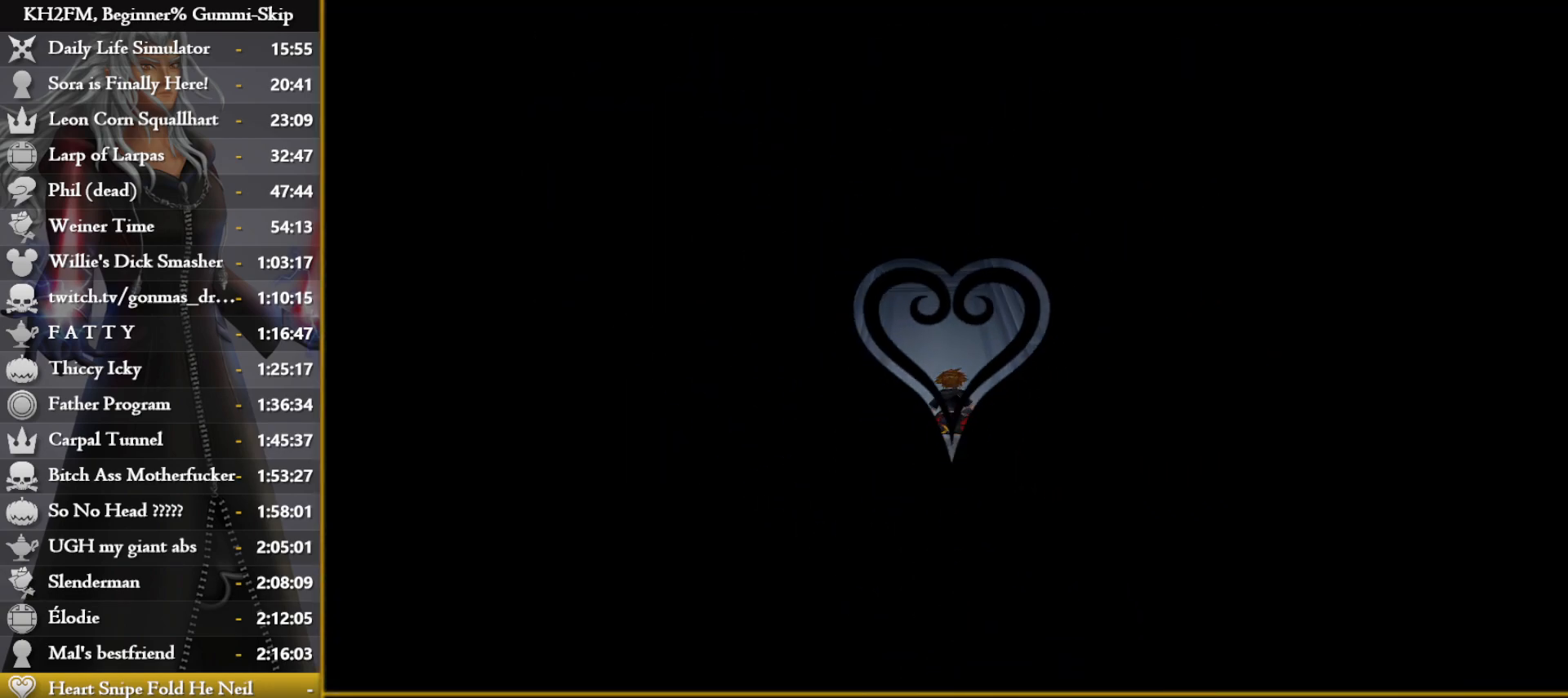
{"buttons": [], "left_stick": "up", "right_stick": "center", "events": [[367, "left_stick", "up"]]}
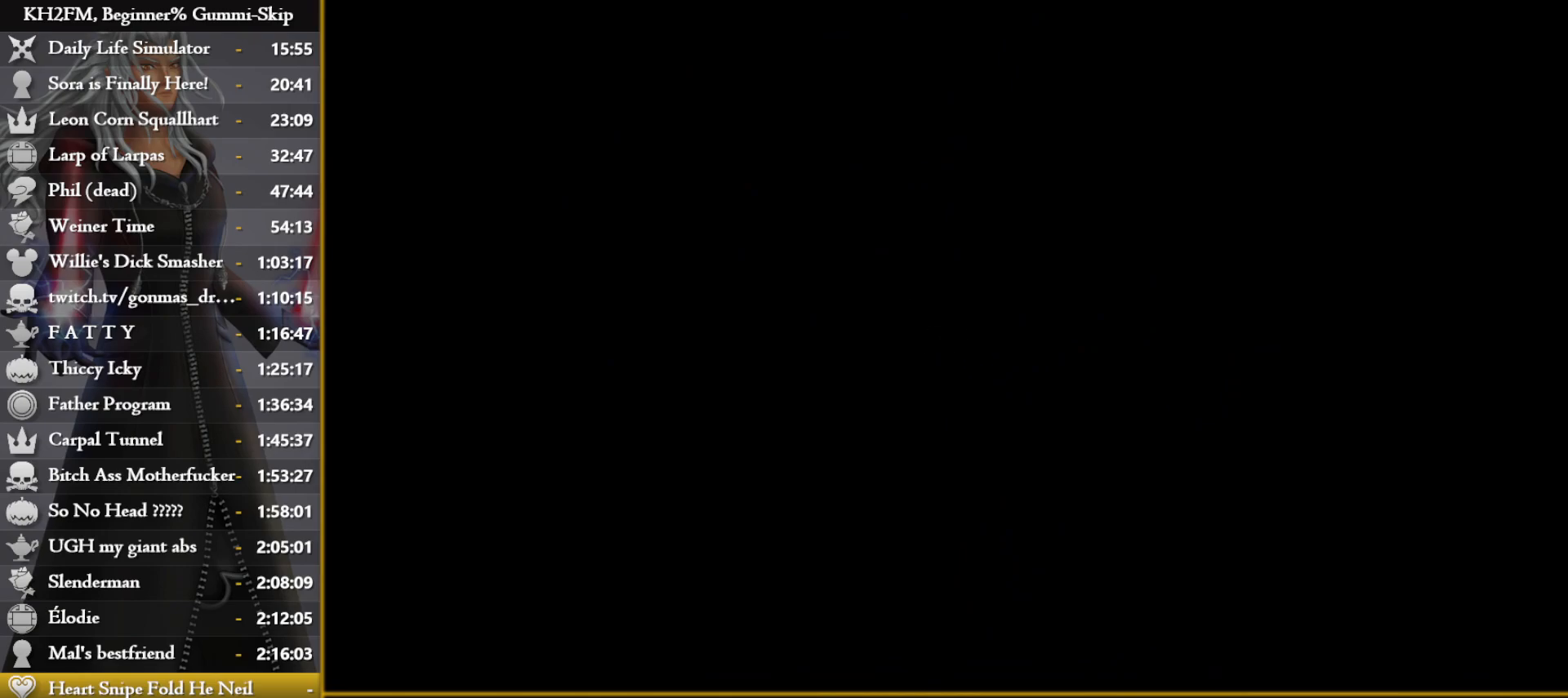
{"buttons": [], "left_stick": "up", "right_stick": "left", "events": [[450, "right_stick", "left"]]}
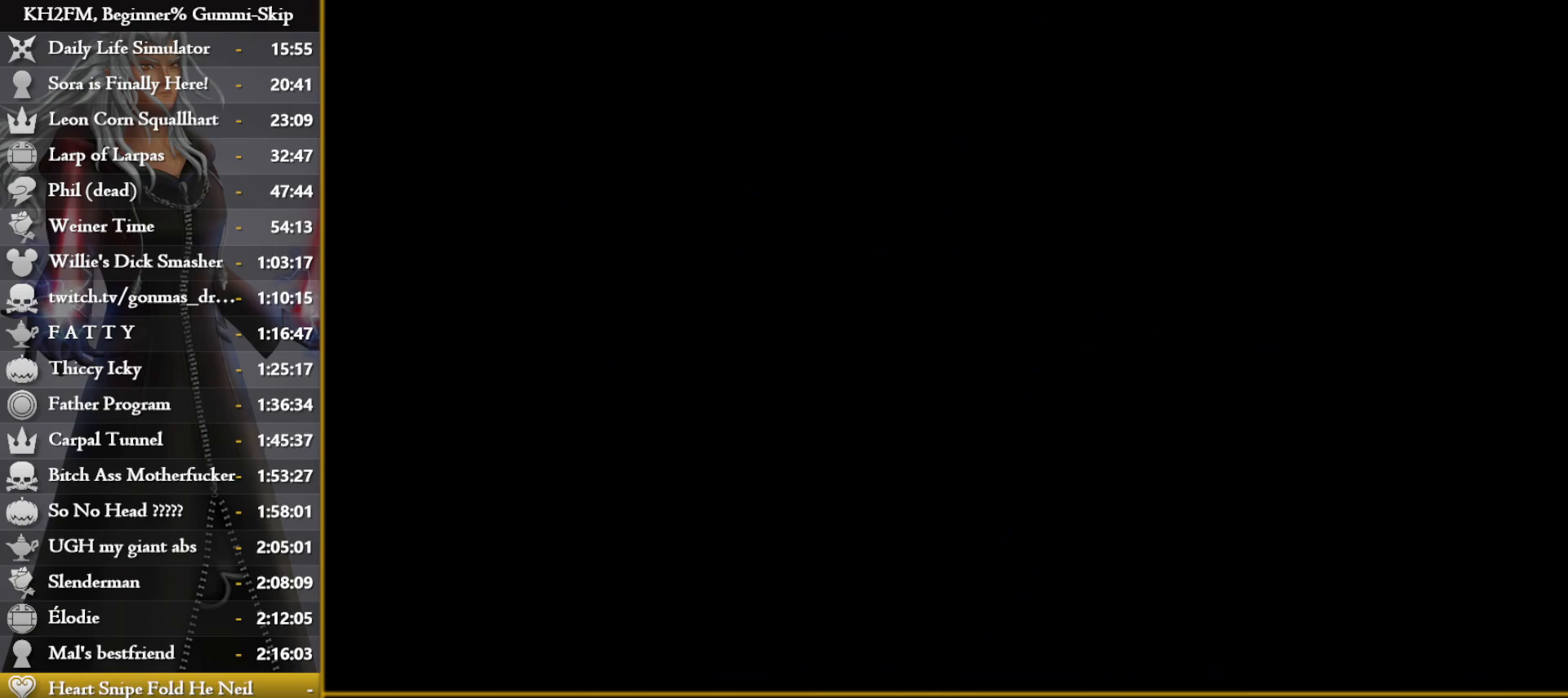
{"buttons": [], "left_stick": "center", "right_stick": "center", "events": [[50, "right_stick", "center"], [350, "left_stick", "center"]]}
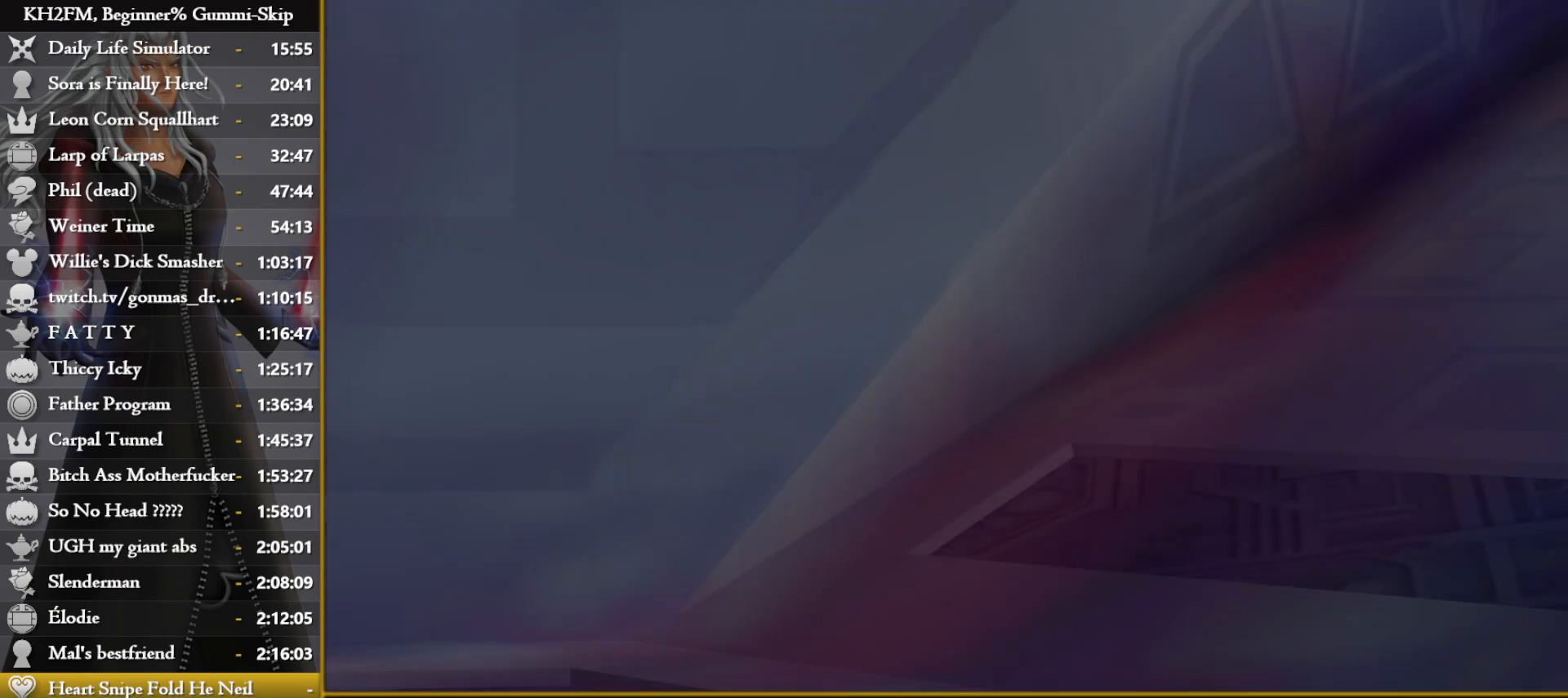
{"buttons": ["CROSS", "DPAD_DOWN"], "left_stick": "center", "right_stick": "center", "events": [[483, "DPAD_DOWN", "down"], [500, "CROSS", "down"]]}
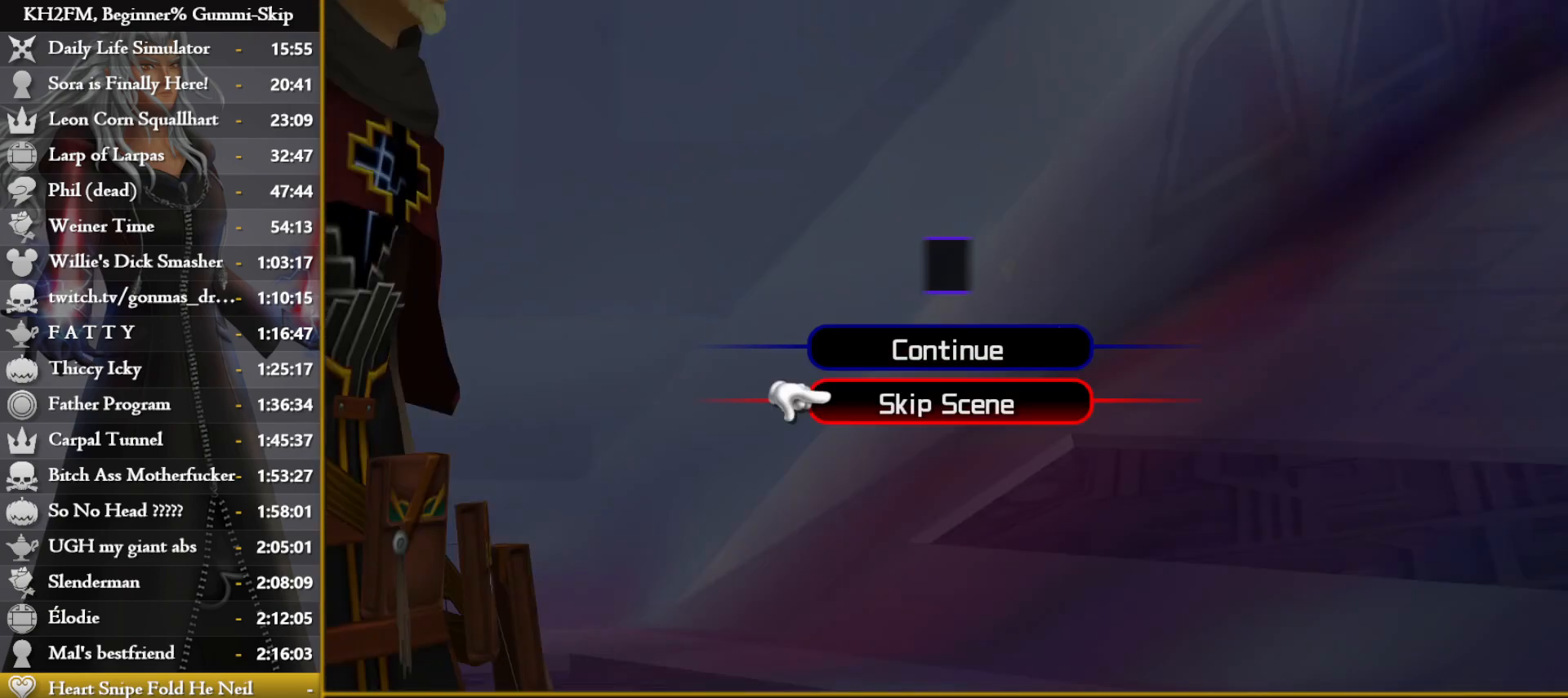
{"buttons": [], "left_stick": "up", "right_stick": "left", "events": [[83, "DPAD_DOWN", "up"], [117, "CROSS", "up"], [283, "left_stick", "up"], [450, "right_stick", "left"]]}
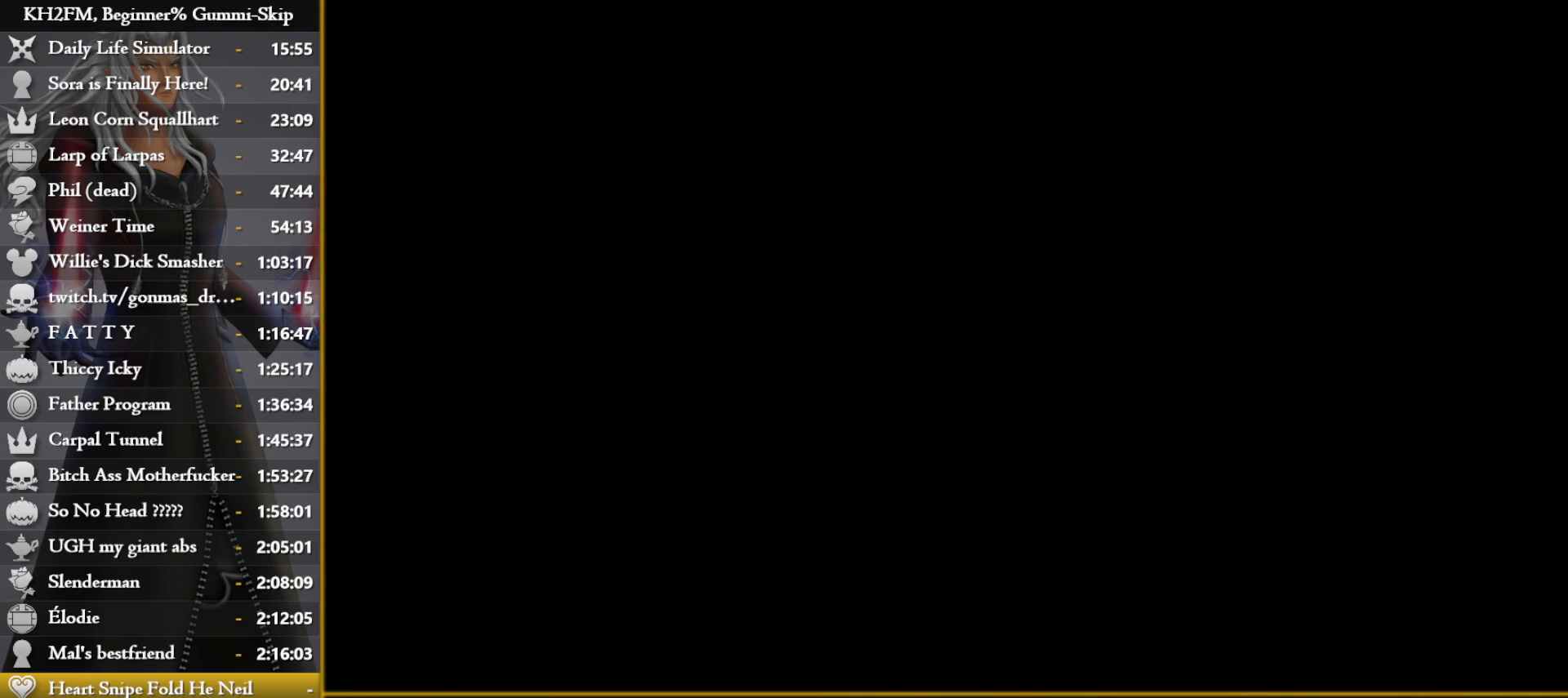
{"buttons": [], "left_stick": "up", "right_stick": "left", "events": [[83, "right_stick", "center"], [483, "right_stick", "left"]]}
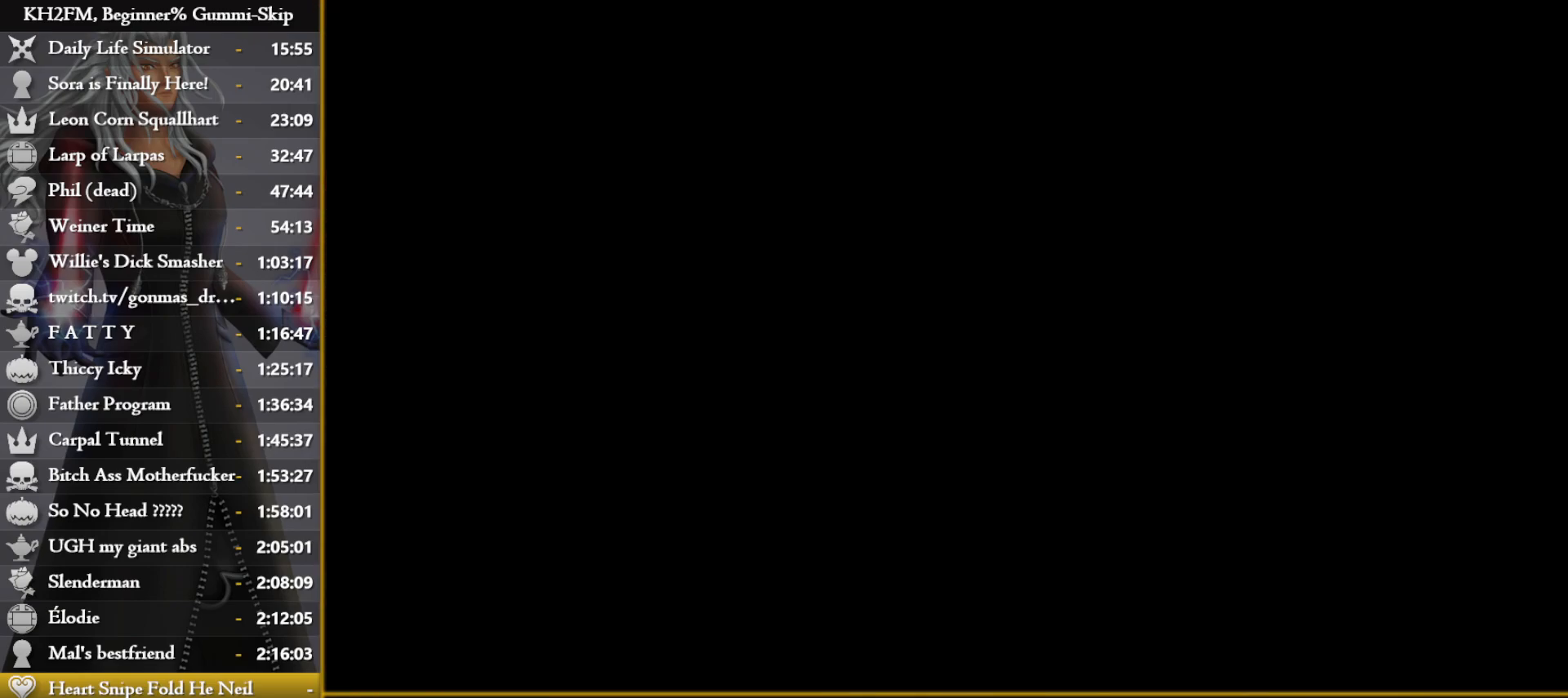
{"buttons": ["SQUARE"], "left_stick": "up", "right_stick": "center", "events": [[117, "right_stick", "center"], [350, "right_stick", "left"], [433, "right_stick", "center"], [500, "SQUARE", "down"]]}
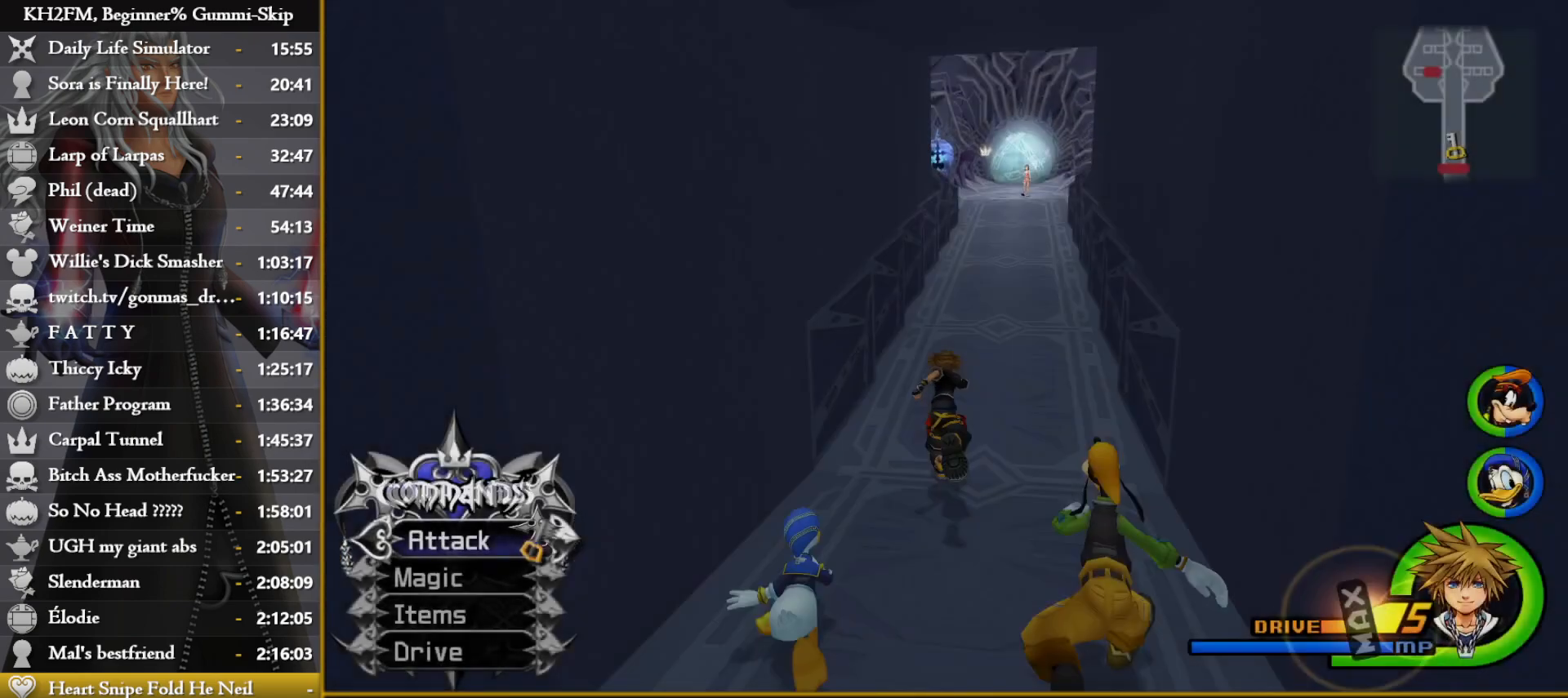
{"buttons": [], "left_stick": "up", "right_stick": "center", "events": [[100, "SQUARE", "up"], [167, "SQUARE", "down"], [250, "SQUARE", "up"]]}
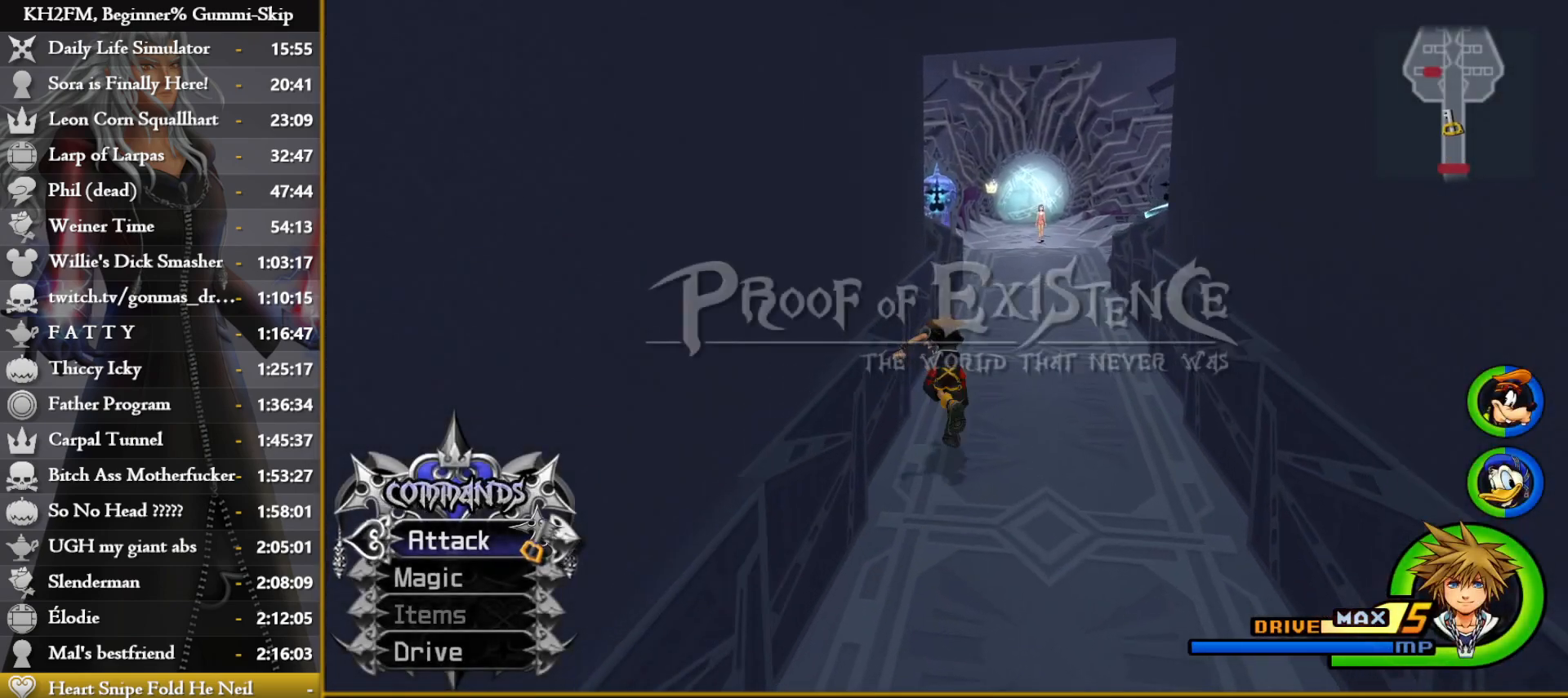
{"buttons": [], "left_stick": "up", "right_stick": "left", "events": [[33, "SQUARE", "down"], [117, "SQUARE", "up"], [183, "SQUARE", "down"], [250, "SQUARE", "up"], [317, "SQUARE", "down"], [400, "SQUARE", "up"], [483, "right_stick", "left"]]}
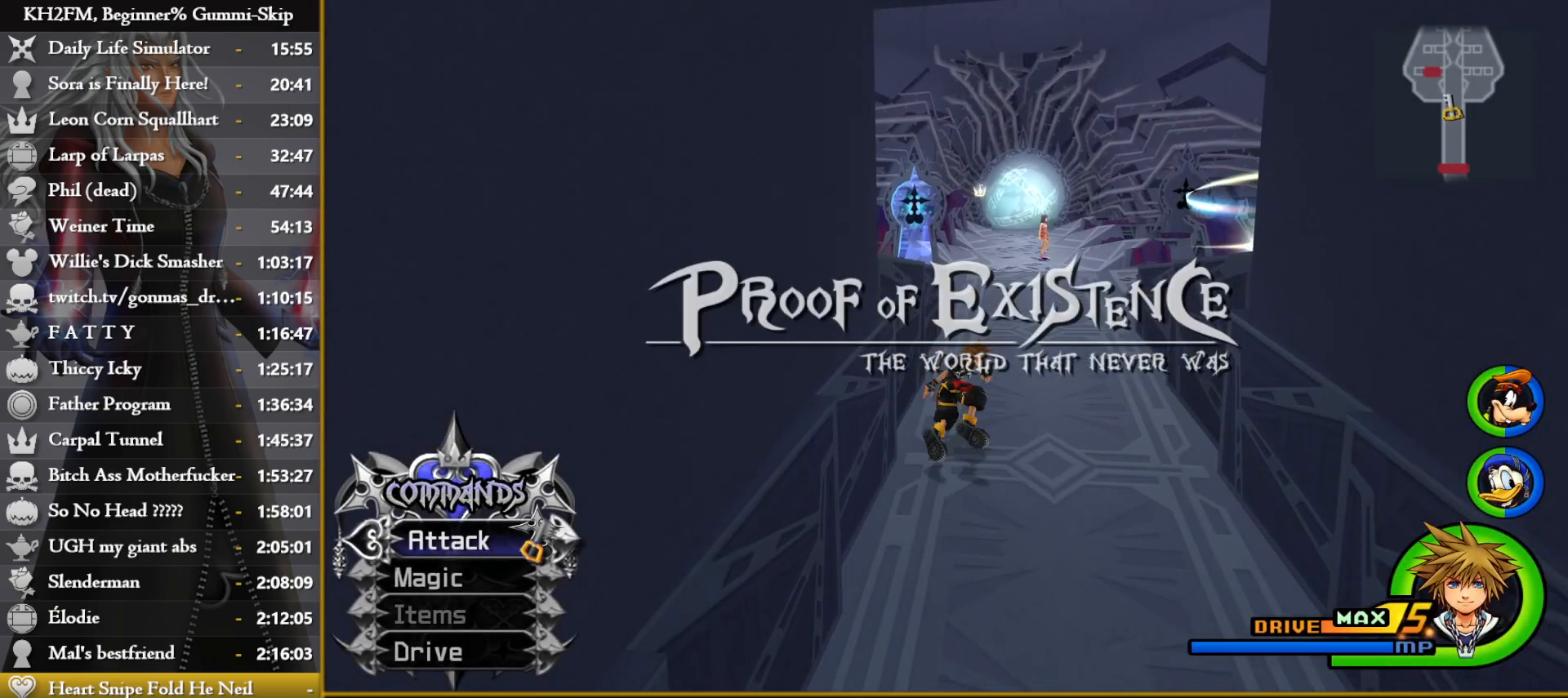
{"buttons": [], "left_stick": "up", "right_stick": "center", "events": [[167, "right_stick", "down-left"], [300, "right_stick", "center"]]}
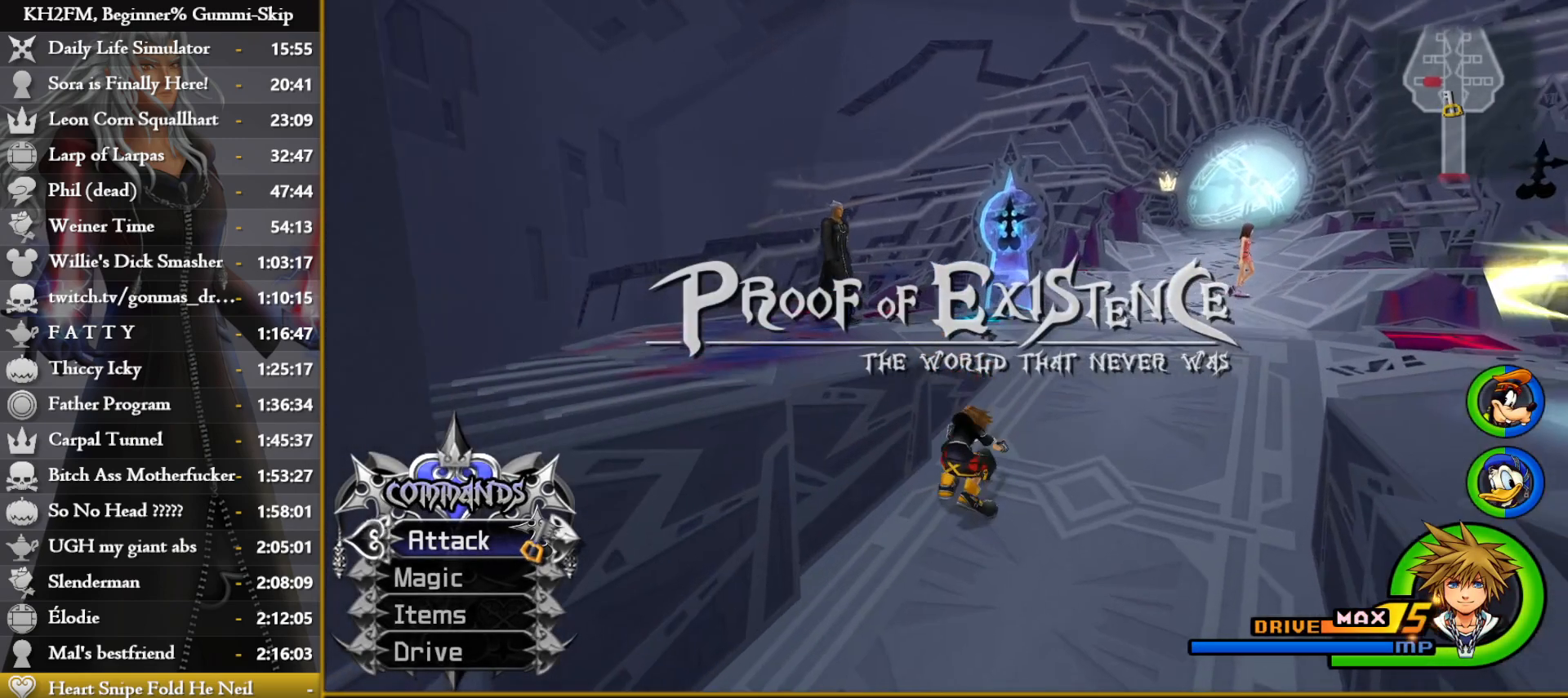
{"buttons": [], "left_stick": "up", "right_stick": "center", "events": [[333, "SQUARE", "down"], [433, "SQUARE", "up"]]}
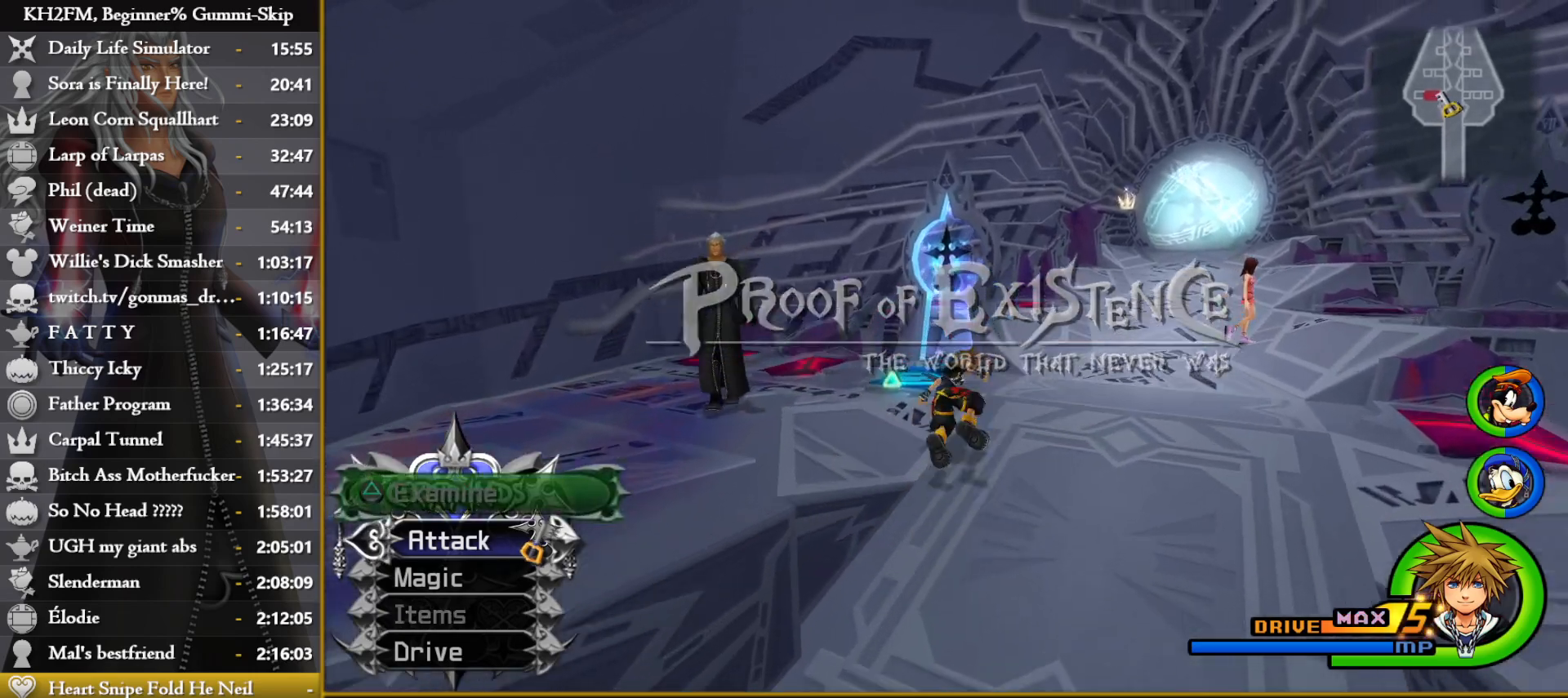
{"buttons": [], "left_stick": "up-right", "right_stick": "center", "events": [[83, "left_stick", "center"], [350, "left_stick", "up-right"]]}
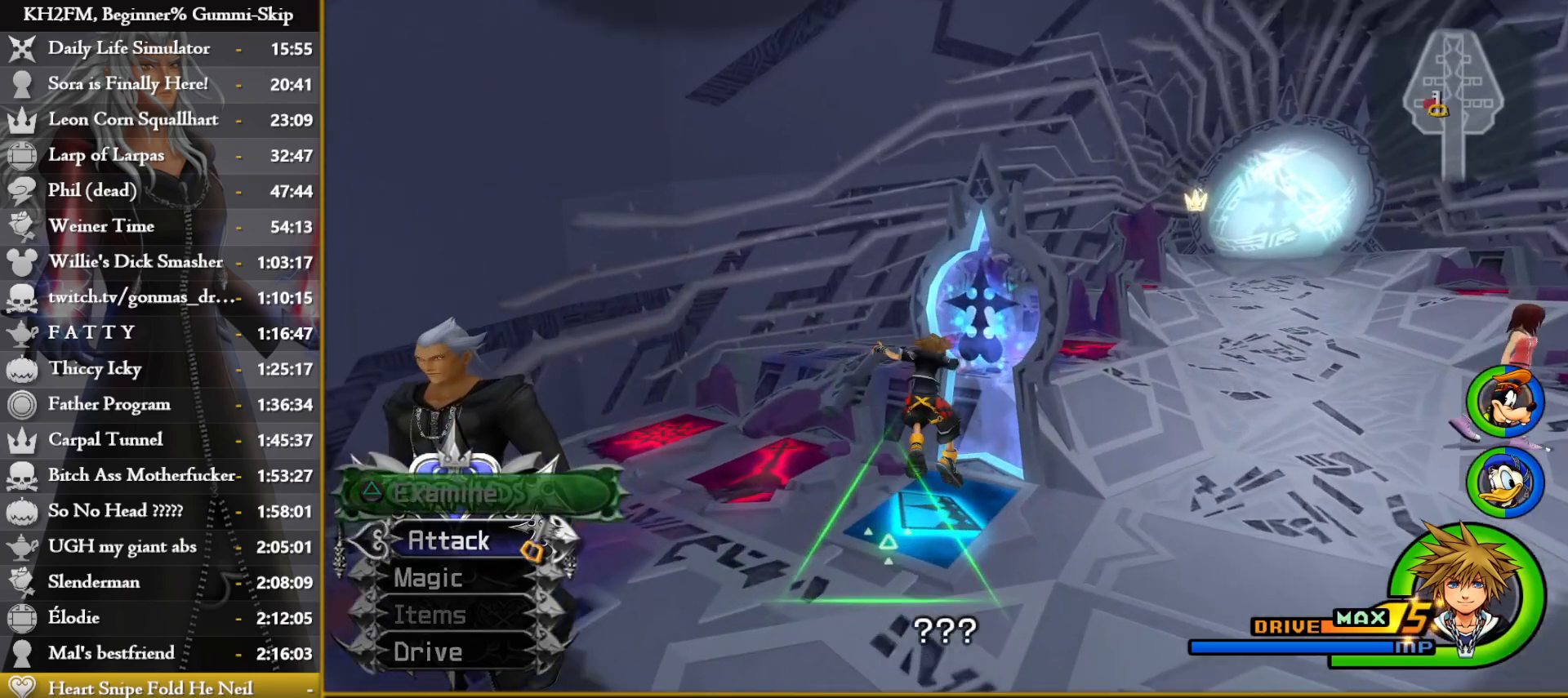
{"buttons": [], "left_stick": "up-right", "right_stick": "center", "events": []}
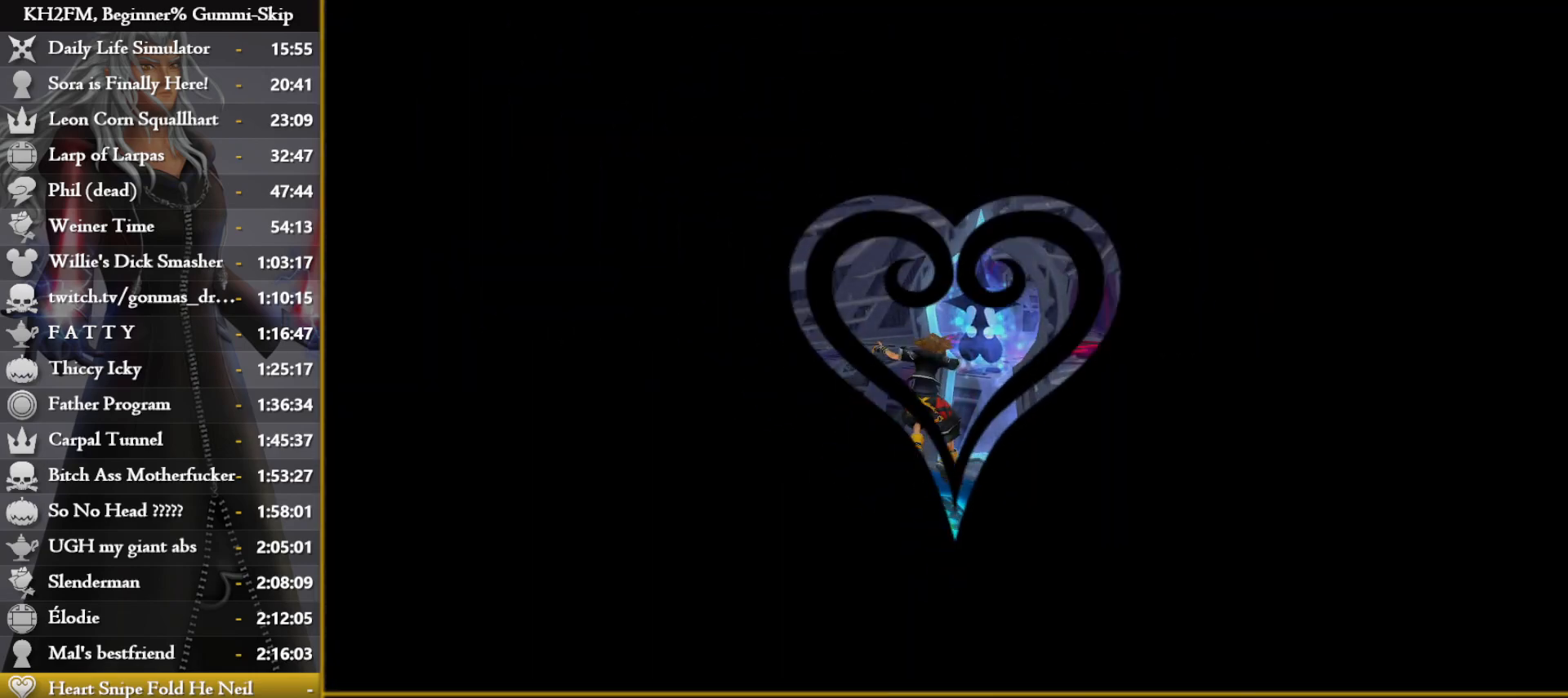
{"buttons": [], "left_stick": "center", "right_stick": "center", "events": [[50, "left_stick", "center"]]}
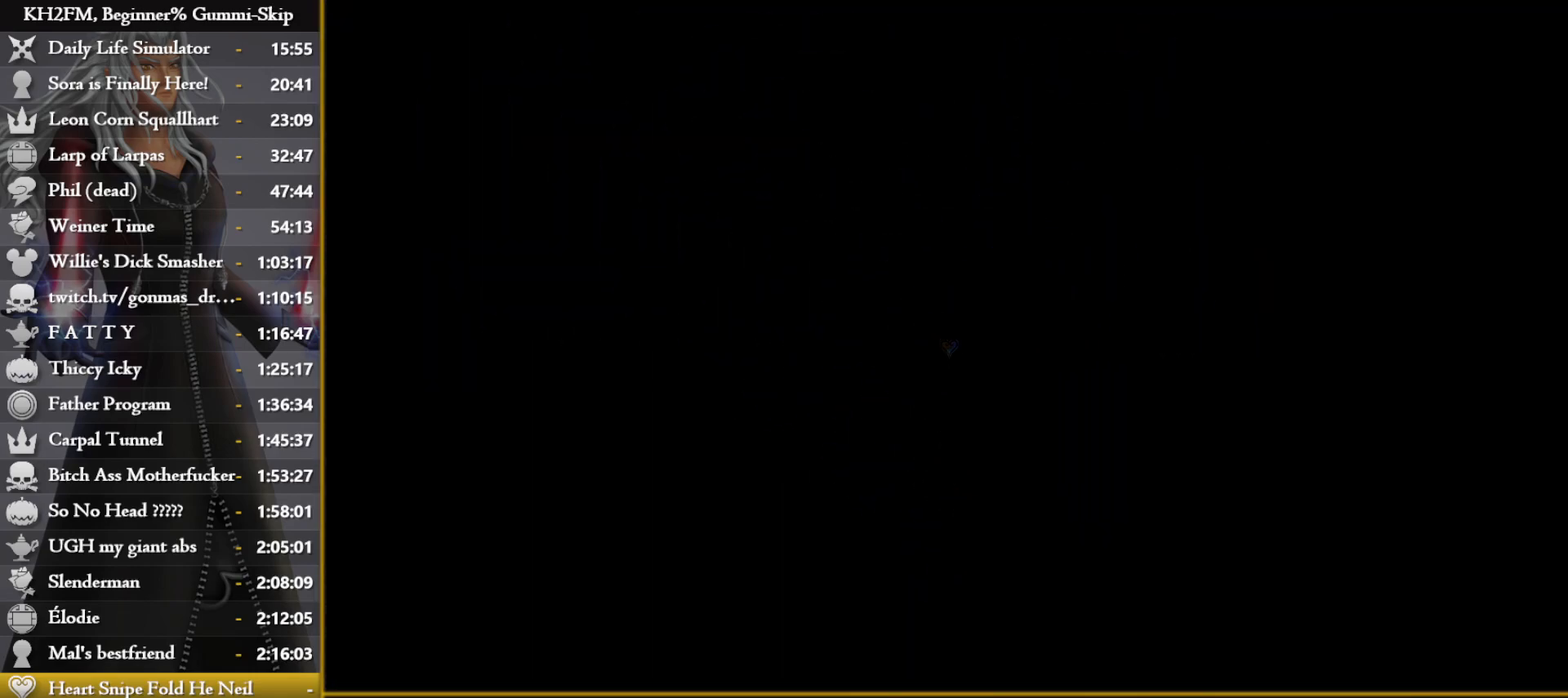
{"buttons": [], "left_stick": "center", "right_stick": "center", "events": []}
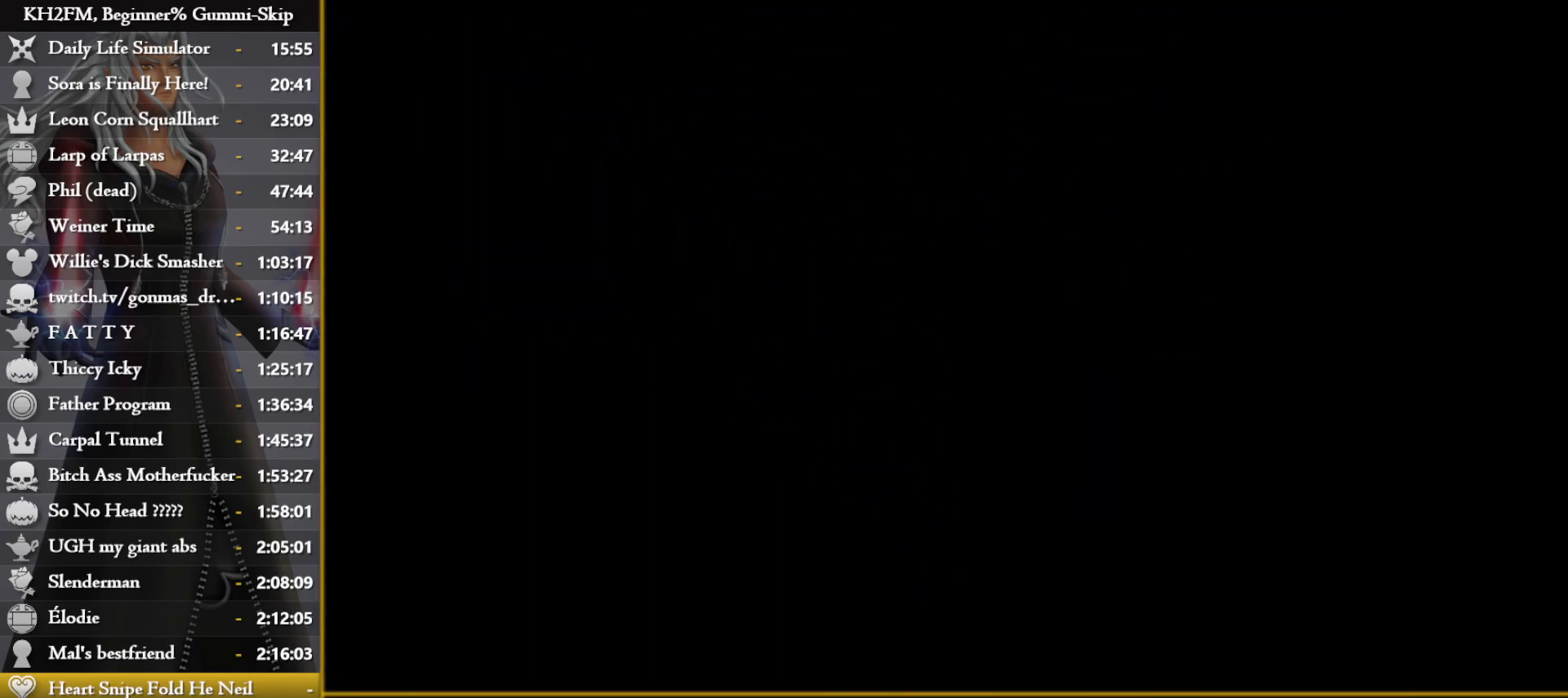
{"buttons": [], "left_stick": "center", "right_stick": "center", "events": []}
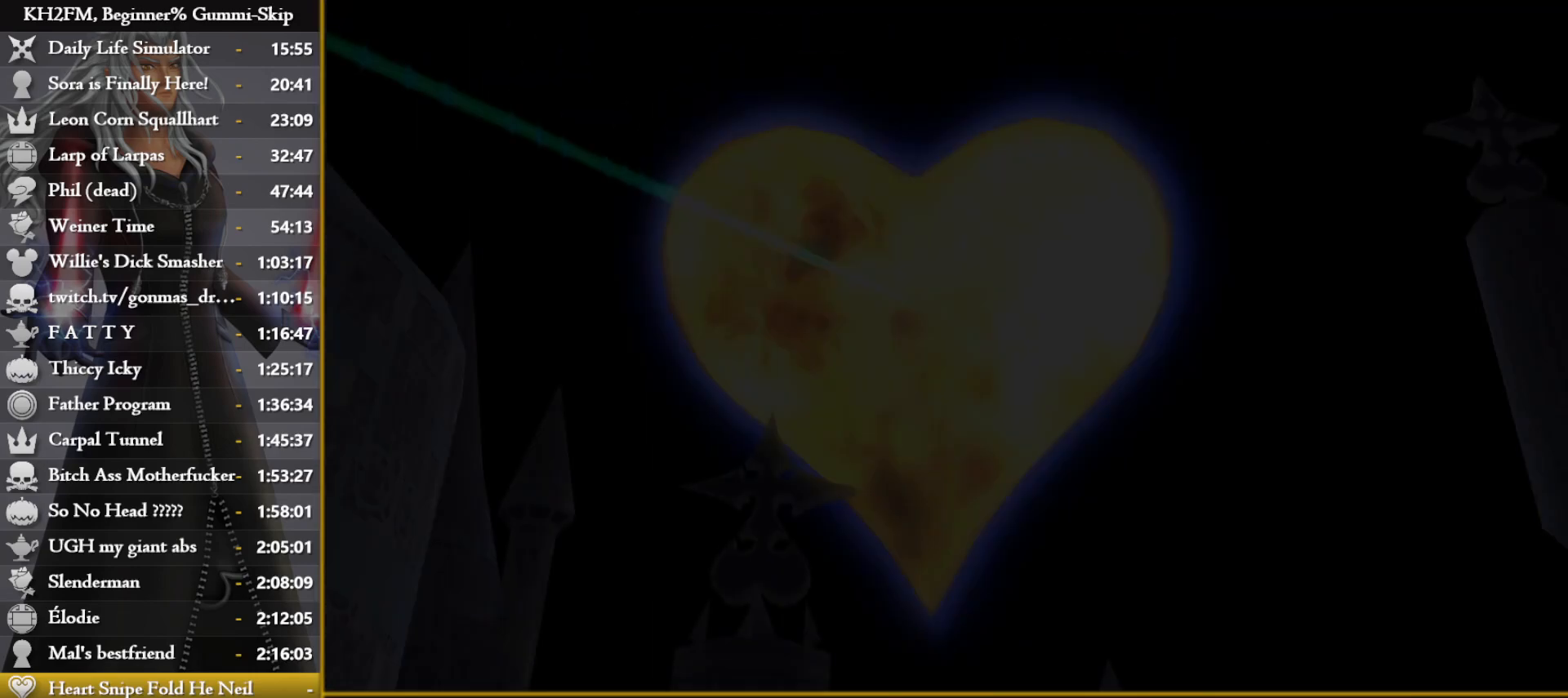
{"buttons": [], "left_stick": "center", "right_stick": "center", "events": []}